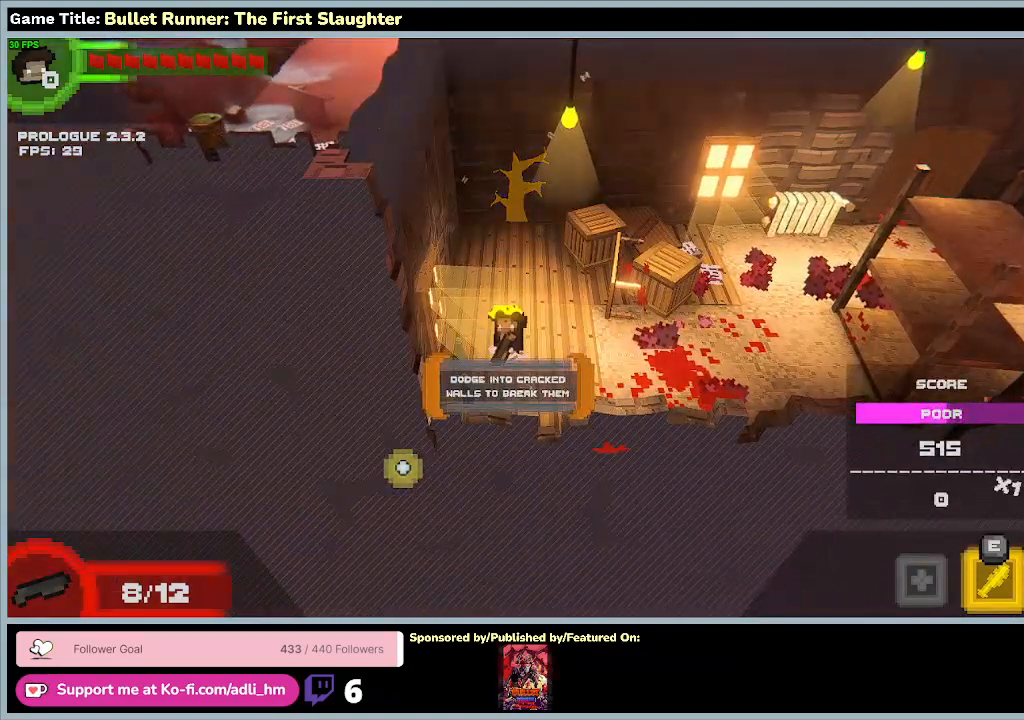
Gameplay with keyboard; each line is a JSON object with the keys held at the frame after it. "events" lists presses ("down") and releases ("up") of "0", "1", "2", "3", "4", "5", "6", "7", "8", "9", "a", "alt", "b", "c", "caps_lock", "ctrl", "d", "down", "e", "escape", "f", "f1", "f2", "f3", "f4", "f5", "f6", "f7", "f8", "g", "h", "i", "j", "k", "l", "left", "m", "n", "o", "p", "q", "r", "return", "right", "s", "shift", "space", "t", "tab", "tilde", "u", "up", "v", "w", "x", "y" and "z" between this image and that frame as [ms after this image, input, new state], when the widget could be followed in between. No other keys are recorded. Mouse input is not recorded.
{"keys": ["a"], "events": [[367, "a", "down"]]}
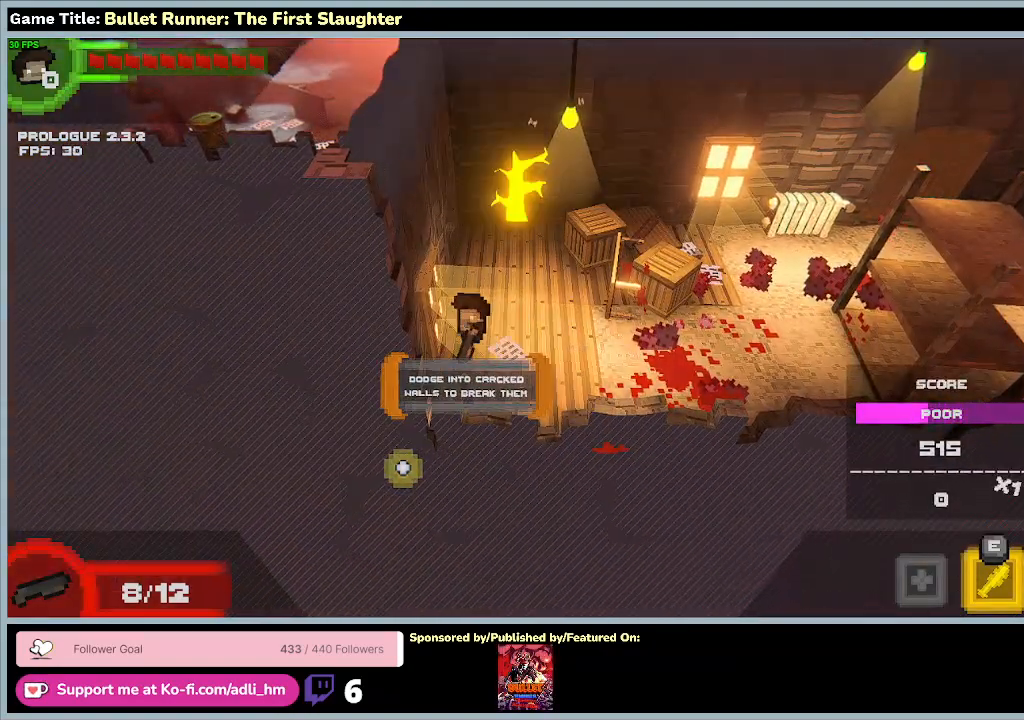
{"keys": ["a", "w"], "events": [[67, "w", "down"]]}
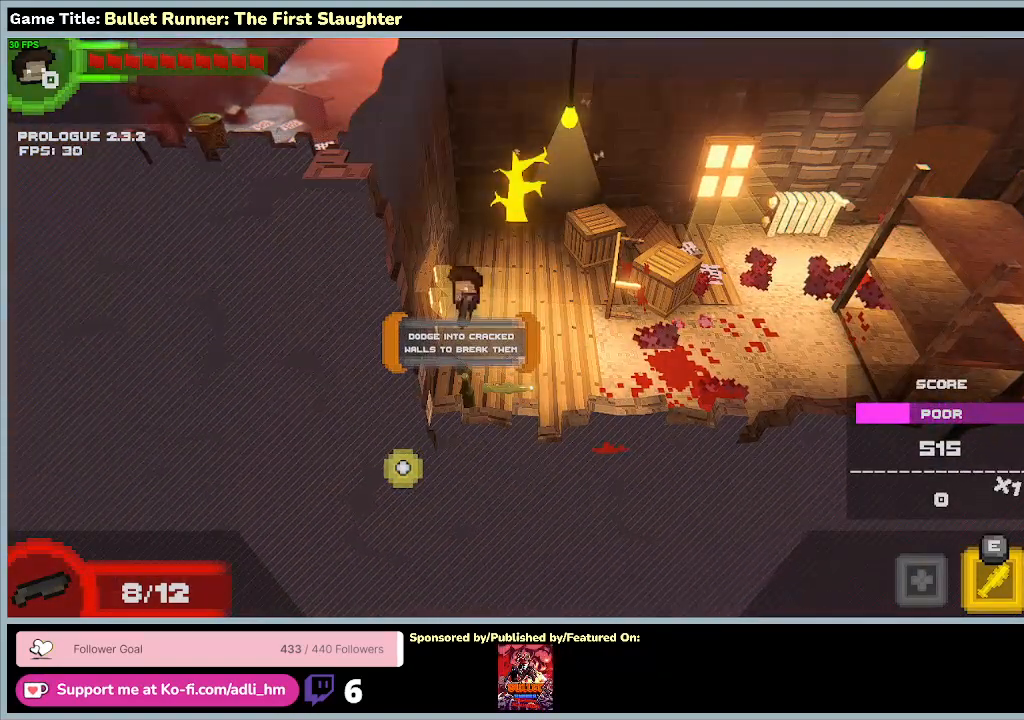
{"keys": ["a"], "events": [[67, "w", "up"]]}
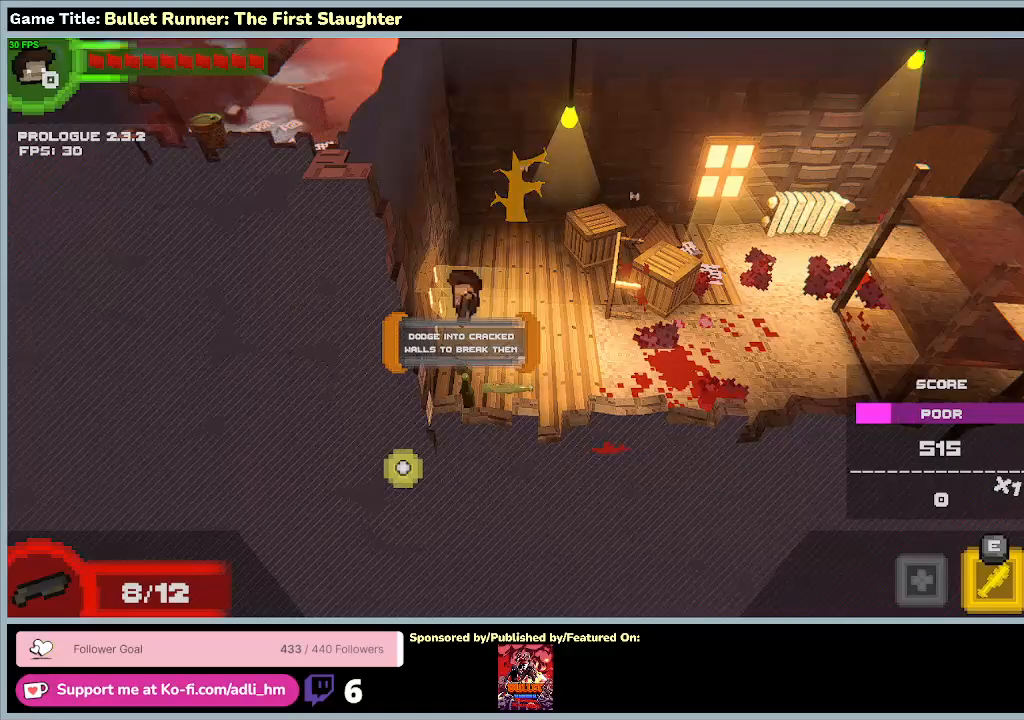
{"keys": ["d", "w"], "events": [[100, "d", "down"], [300, "a", "up"], [467, "w", "down"]]}
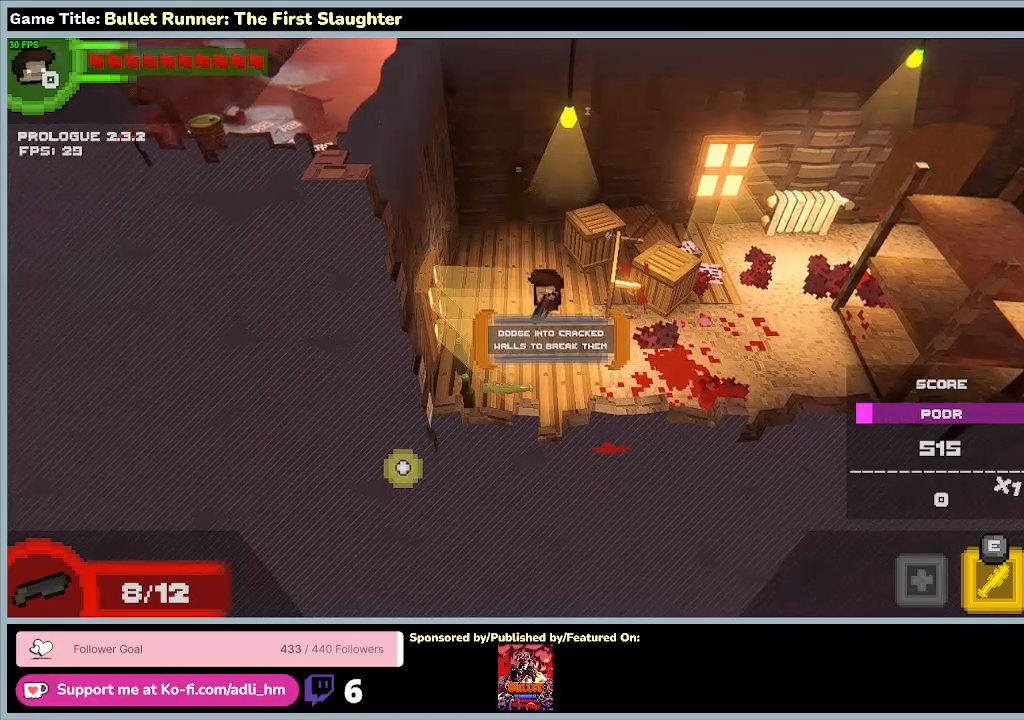
{"keys": ["space", "w"], "events": [[33, "d", "up"], [333, "space", "down"]]}
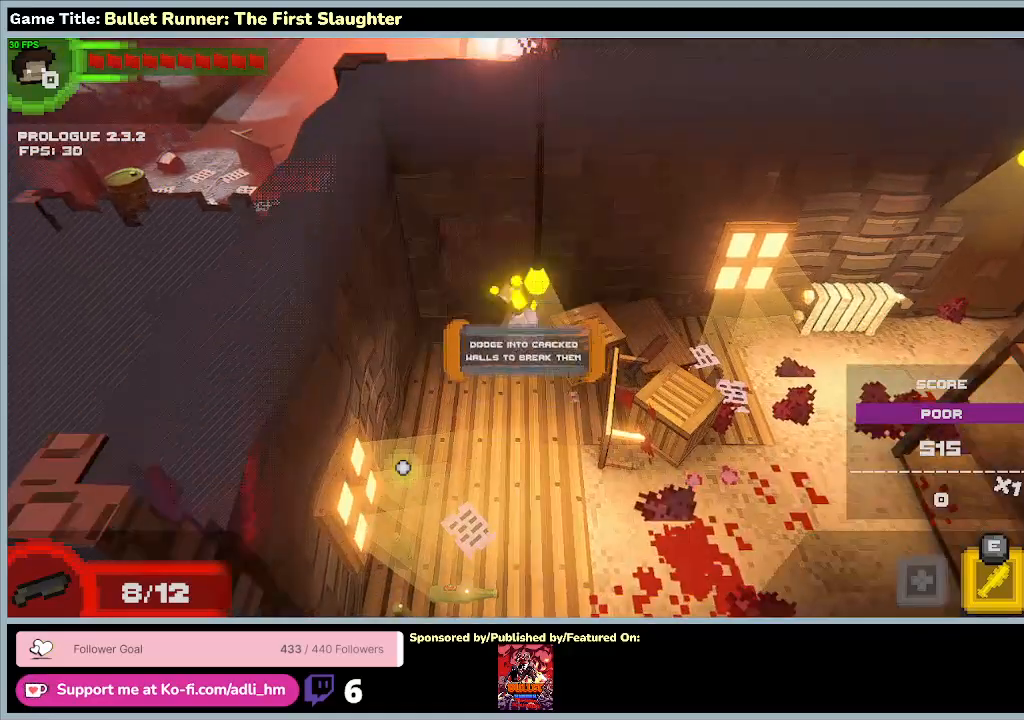
{"keys": ["w"], "events": [[233, "space", "up"]]}
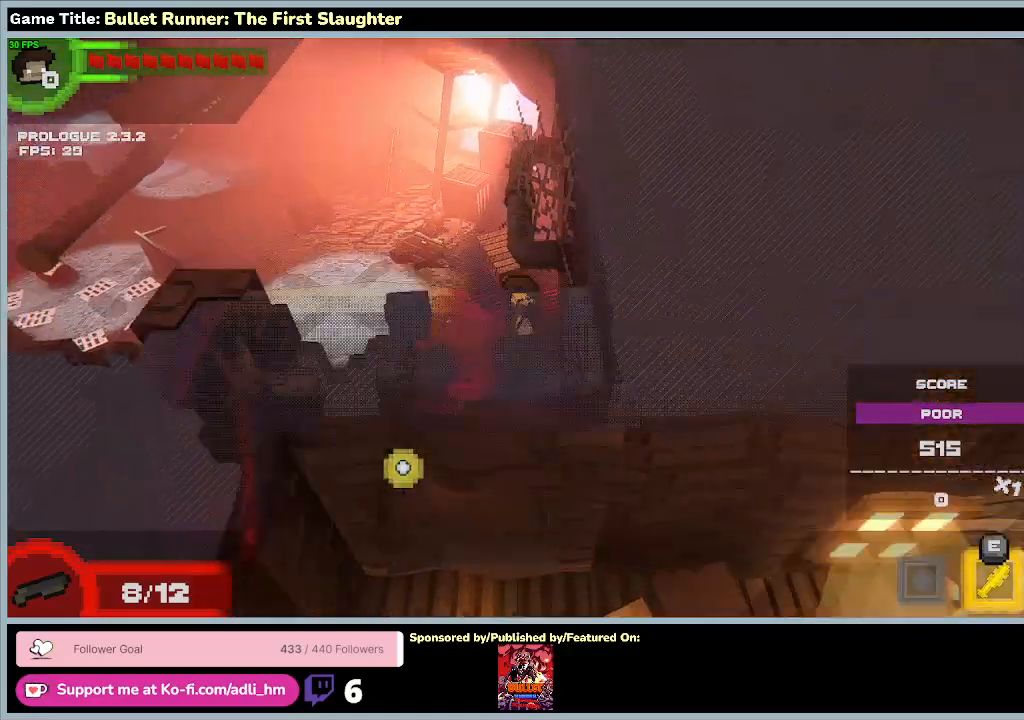
{"keys": [], "events": [[400, "w", "up"]]}
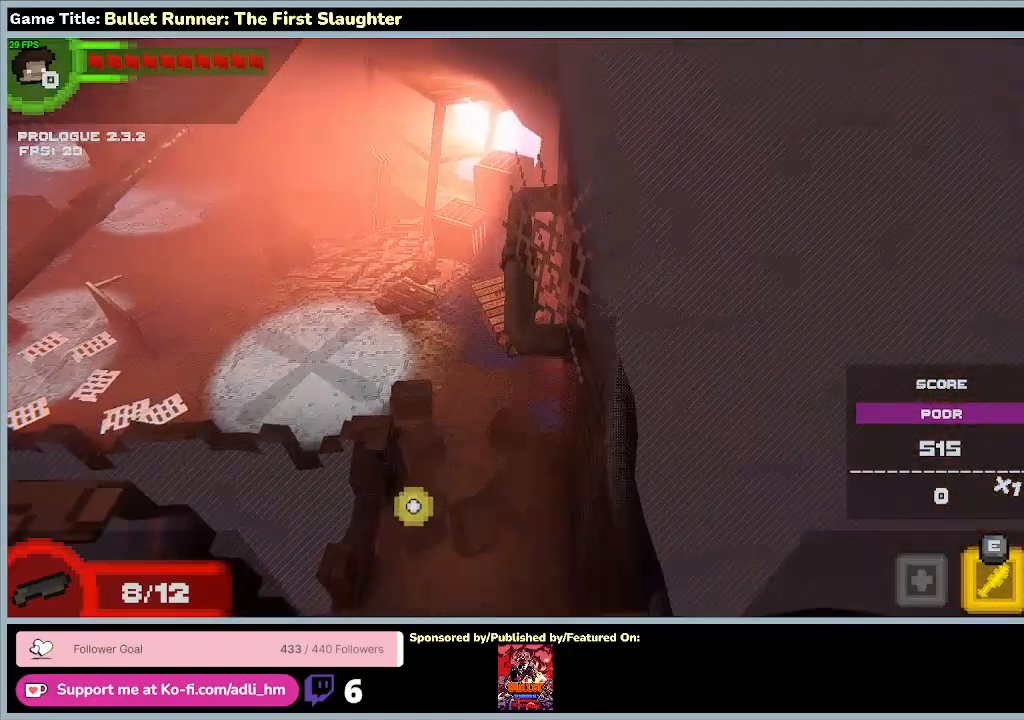
{"keys": ["a"], "events": [[200, "a", "down"]]}
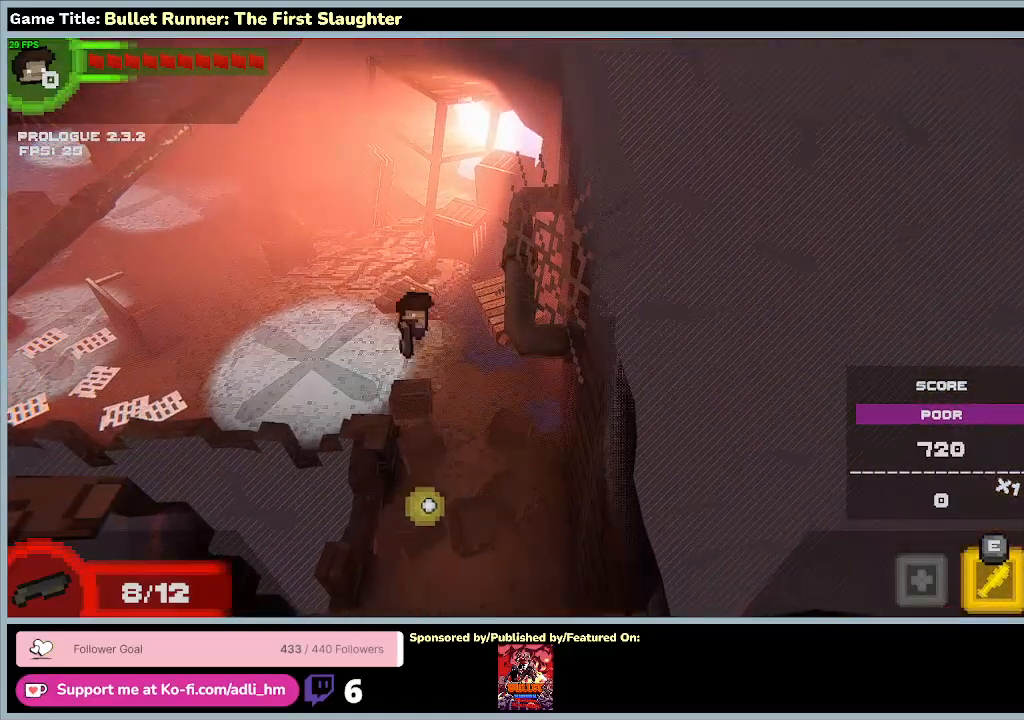
{"keys": ["a"], "events": []}
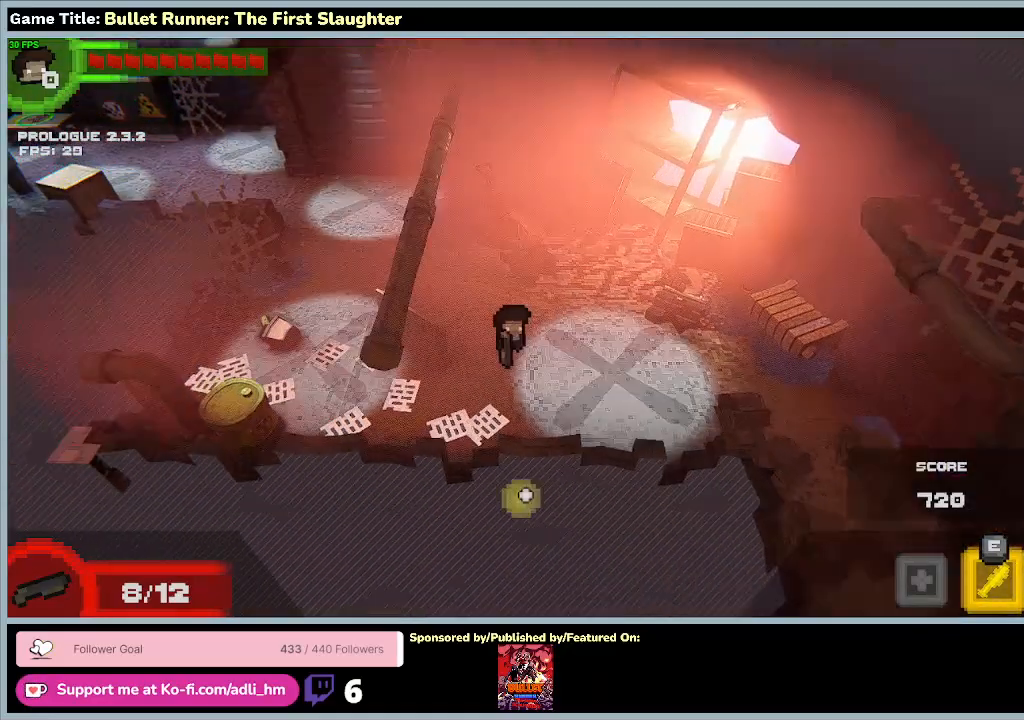
{"keys": ["w"], "events": [[67, "a", "up"], [333, "w", "down"]]}
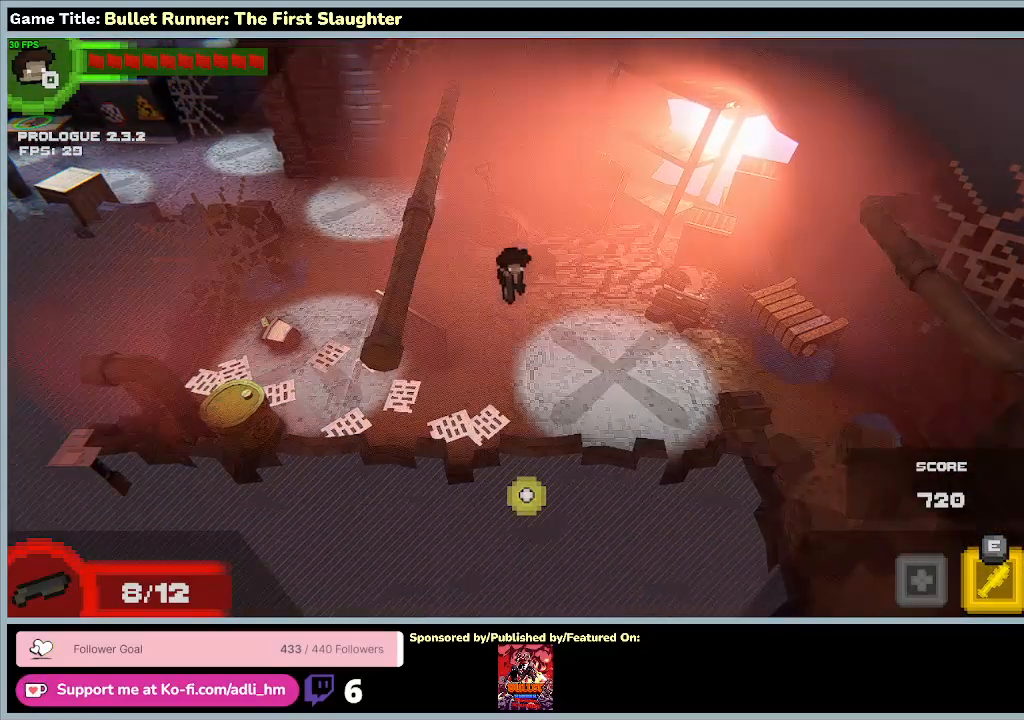
{"keys": ["a"], "events": [[267, "a", "down"], [333, "w", "up"]]}
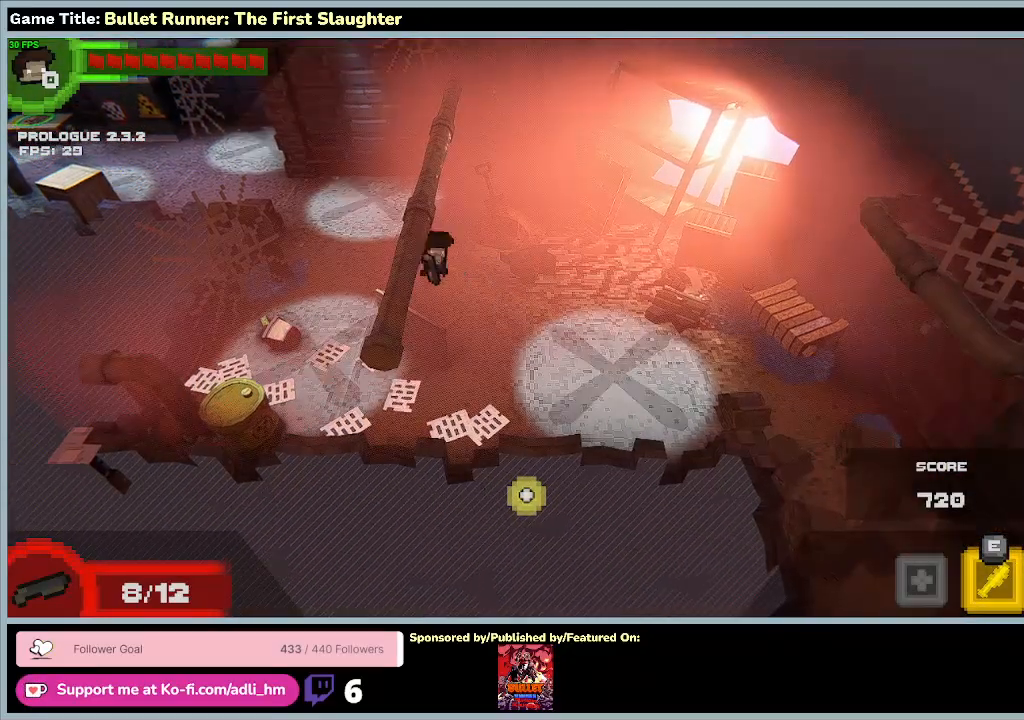
{"keys": ["a"], "events": []}
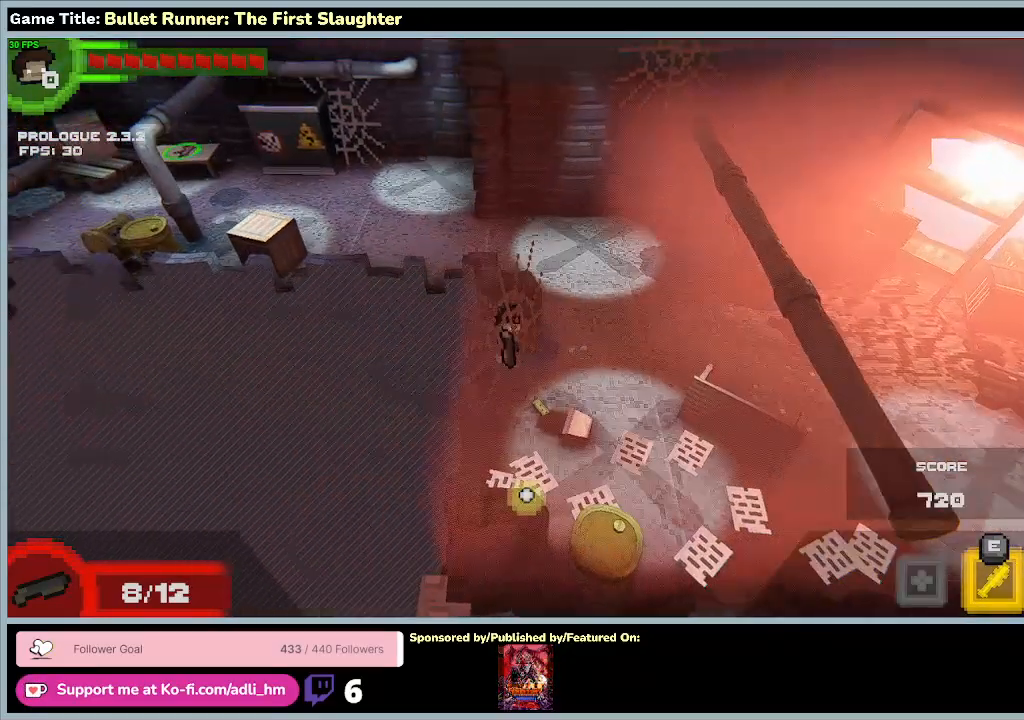
{"keys": ["w"], "events": [[200, "a", "up"], [367, "w", "down"]]}
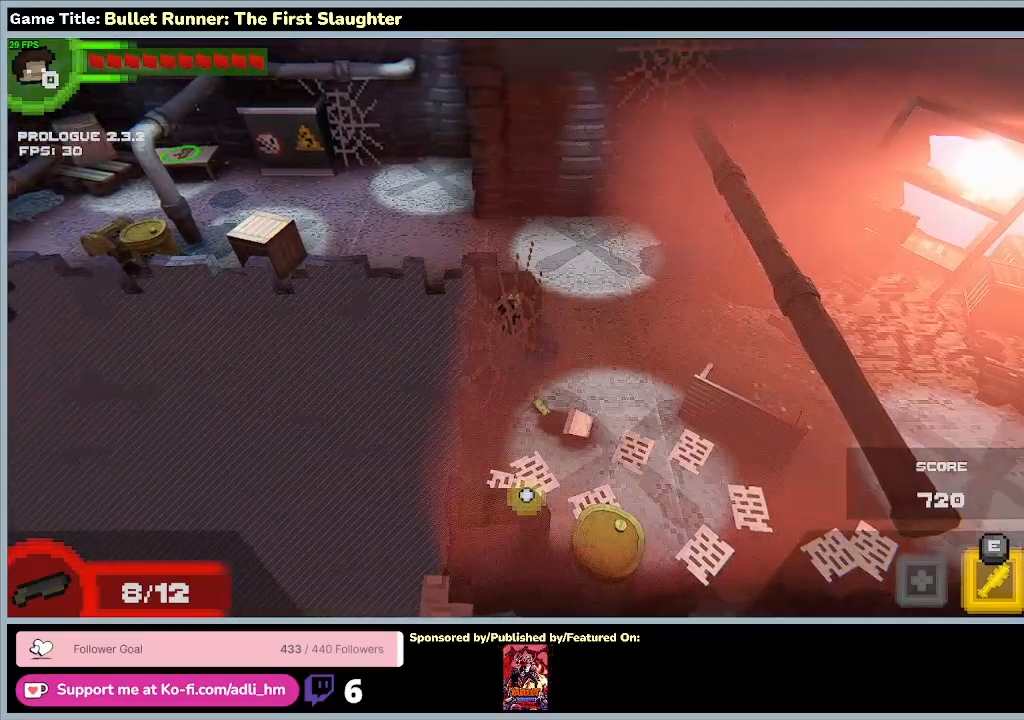
{"keys": ["a", "w"], "events": [[167, "a", "down"]]}
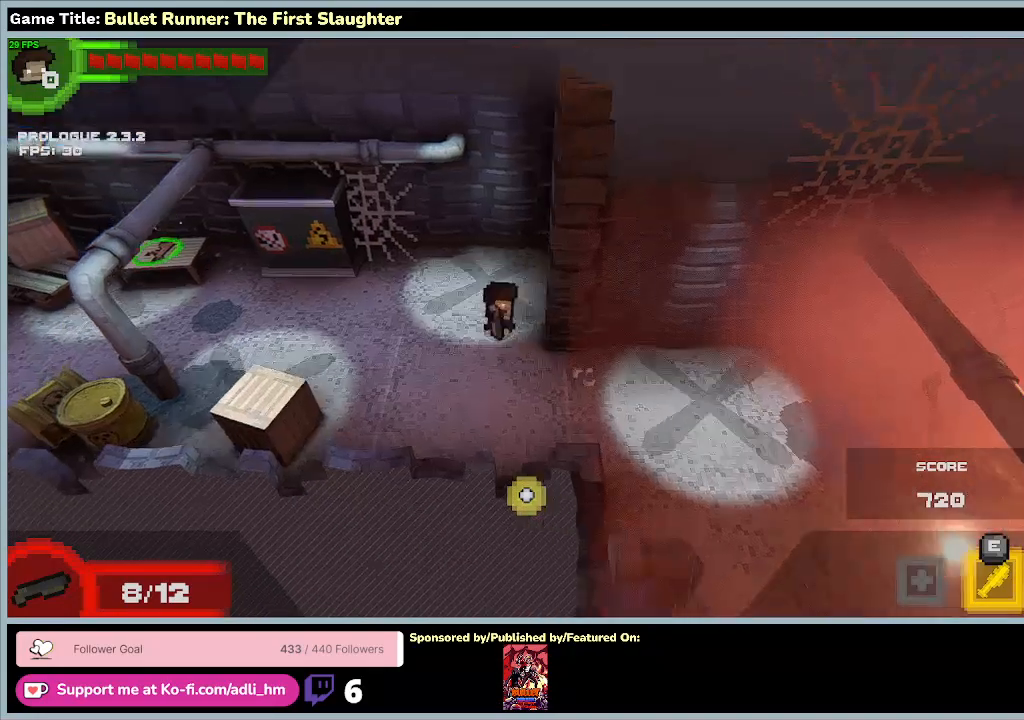
{"keys": ["a"], "events": [[300, "w", "up"]]}
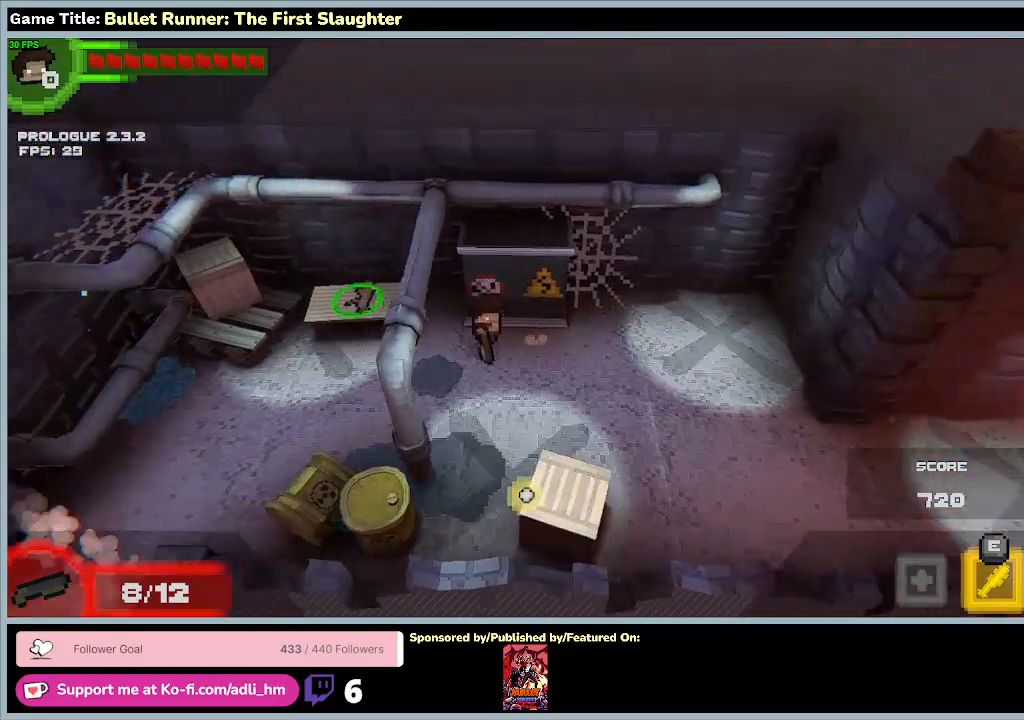
{"keys": ["a"], "events": []}
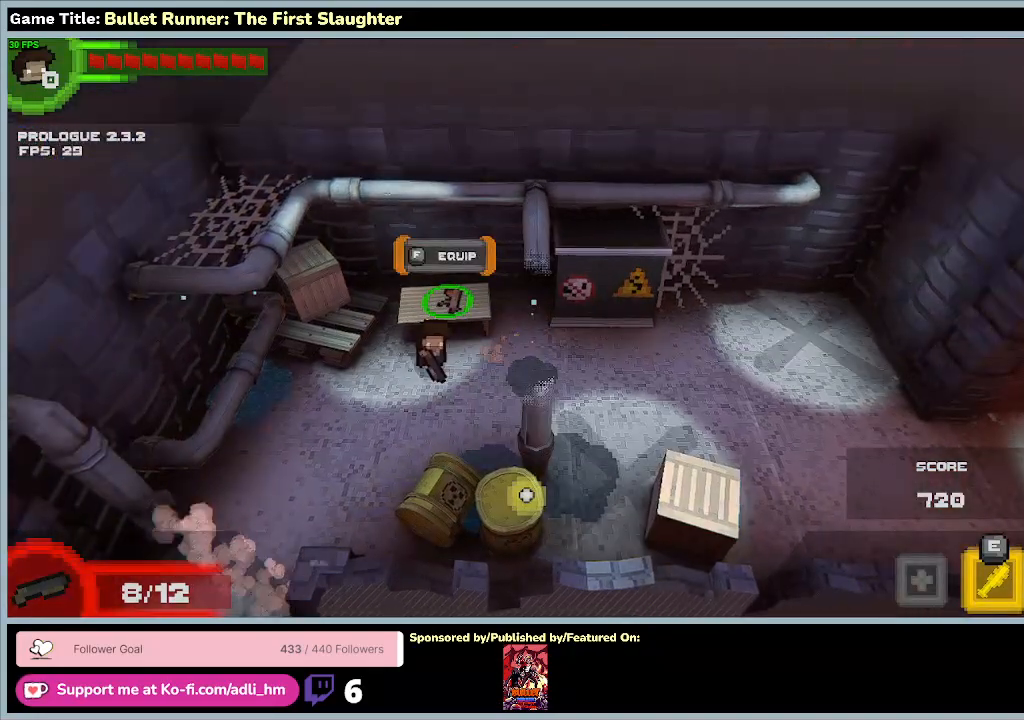
{"keys": [], "events": [[33, "a", "up"]]}
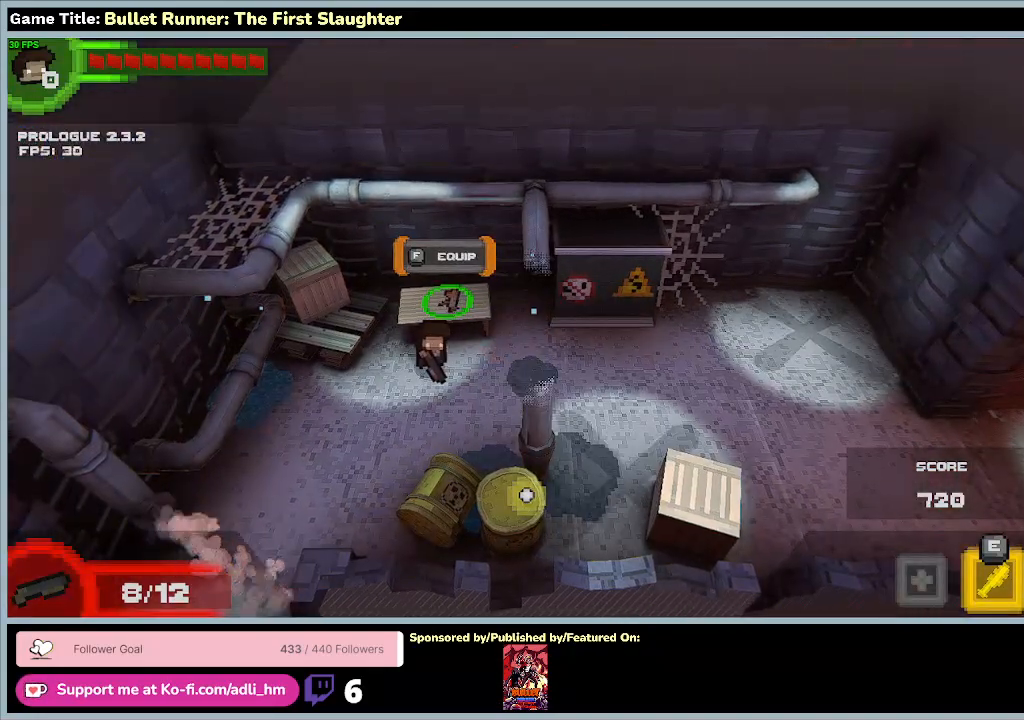
{"keys": ["f"], "events": [[200, "f", "down"]]}
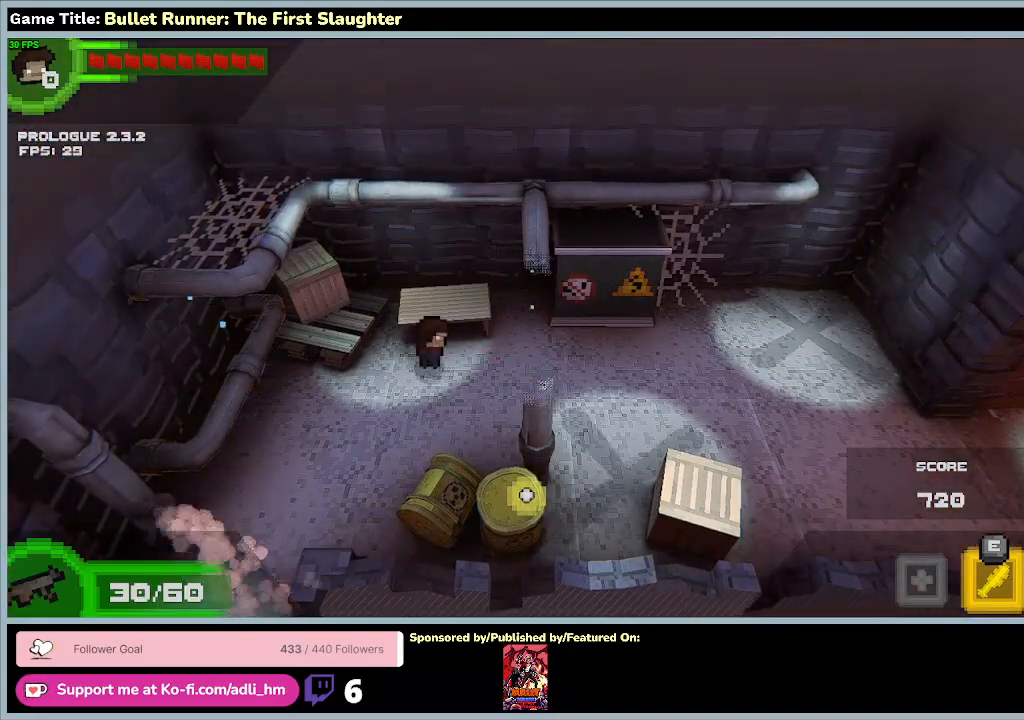
{"keys": [], "events": [[233, "f", "up"]]}
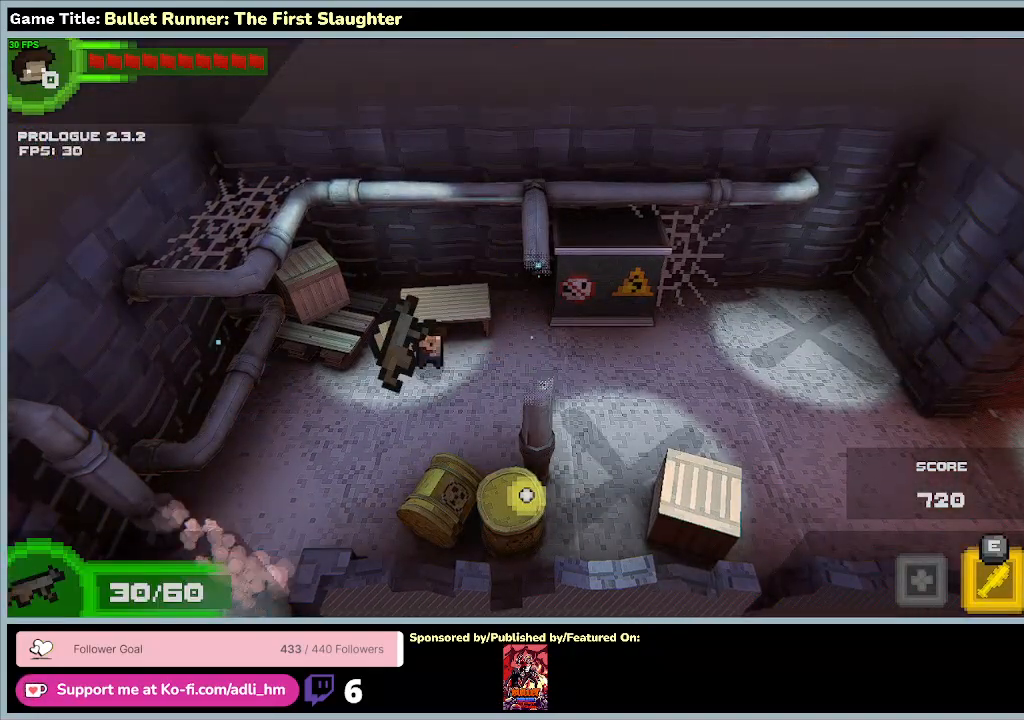
{"keys": ["a", "s"], "events": [[267, "s", "down"], [367, "a", "down"]]}
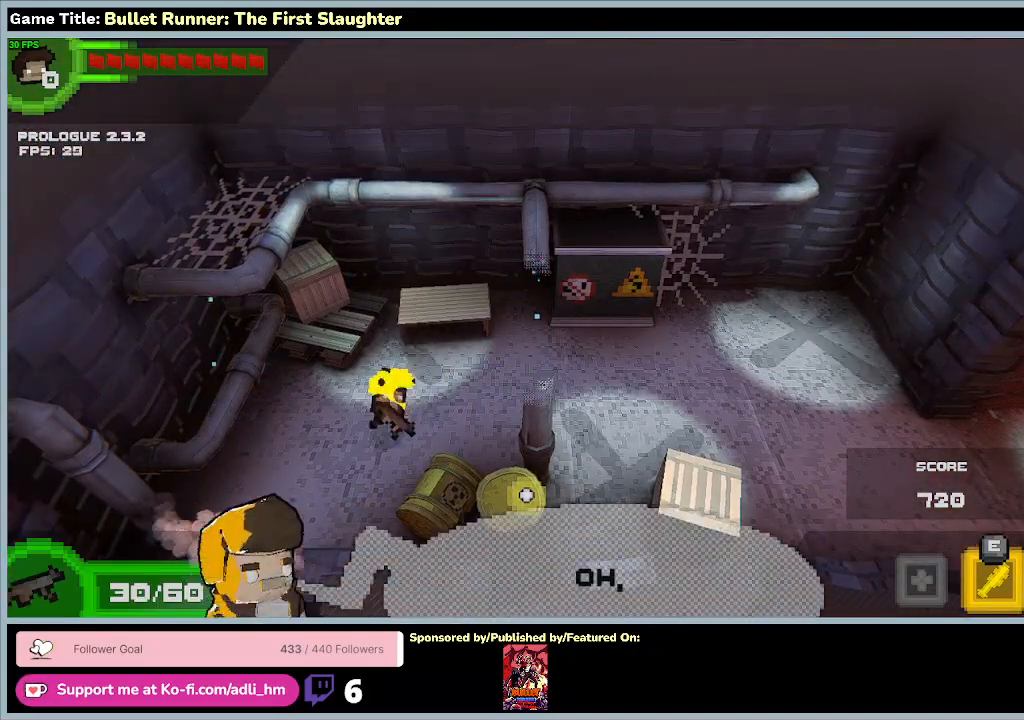
{"keys": [], "events": [[400, "a", "up"], [500, "s", "up"]]}
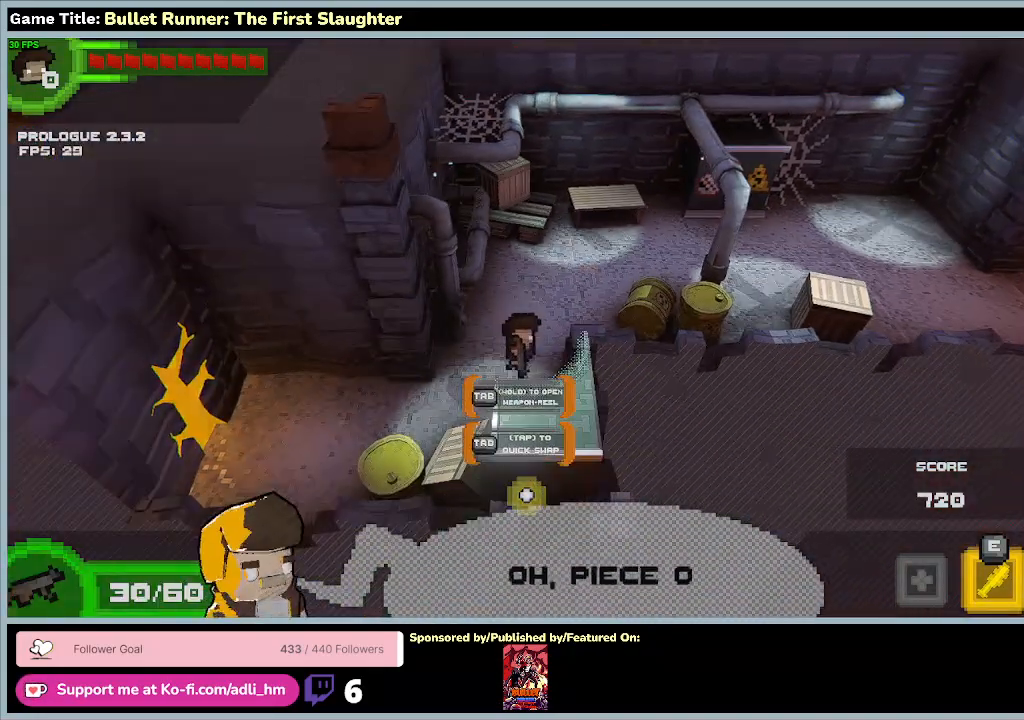
{"keys": [], "events": []}
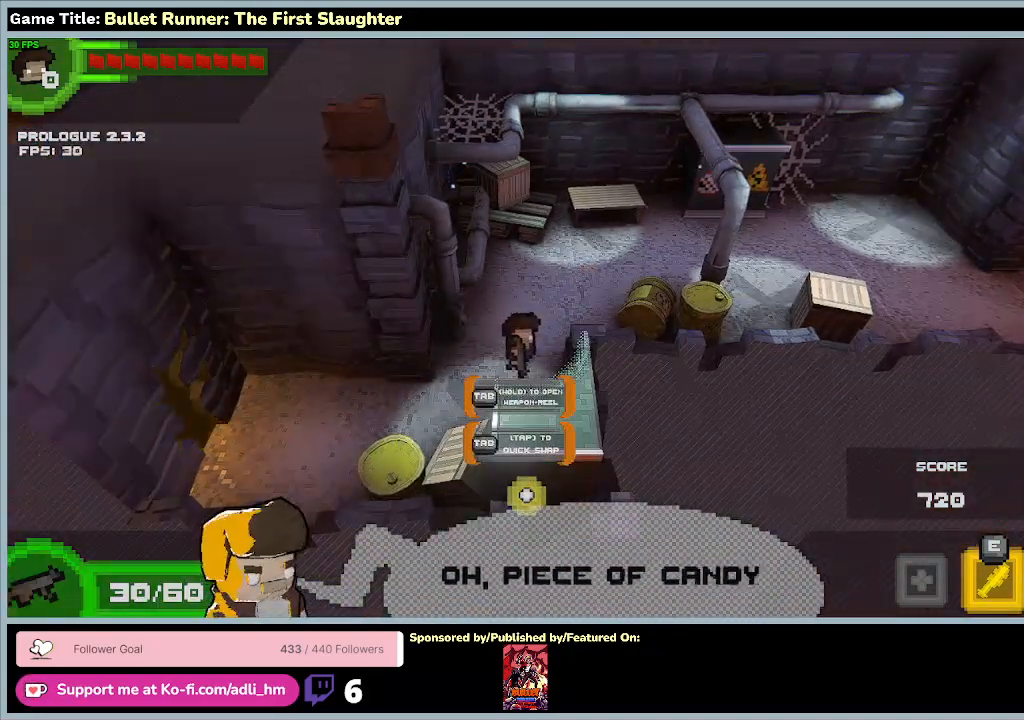
{"keys": [], "events": []}
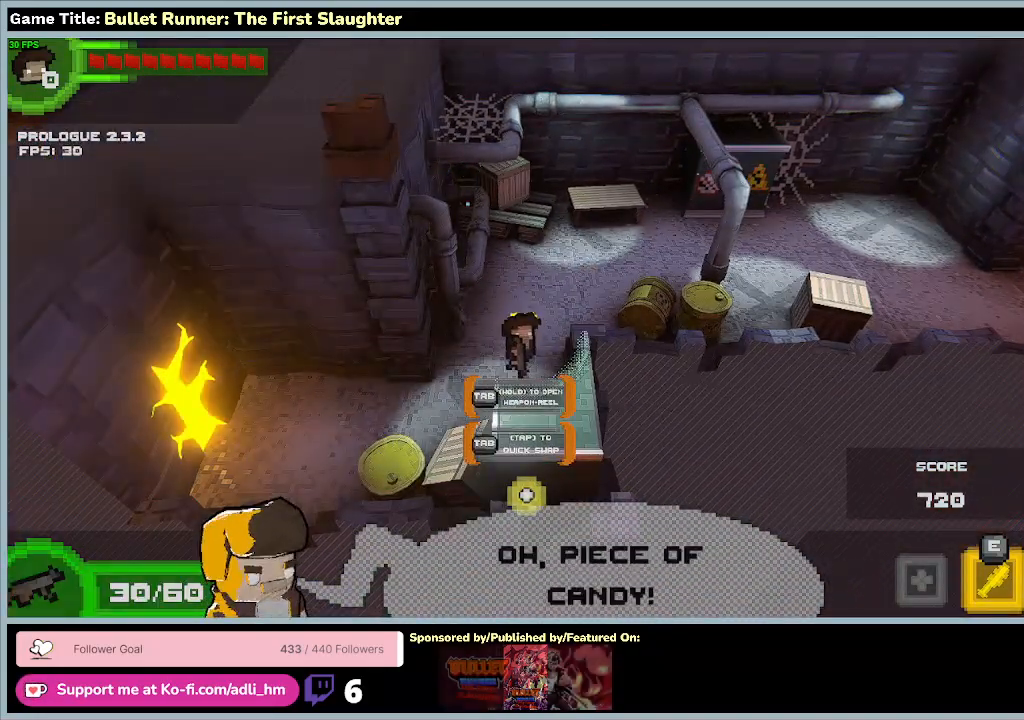
{"keys": [], "events": []}
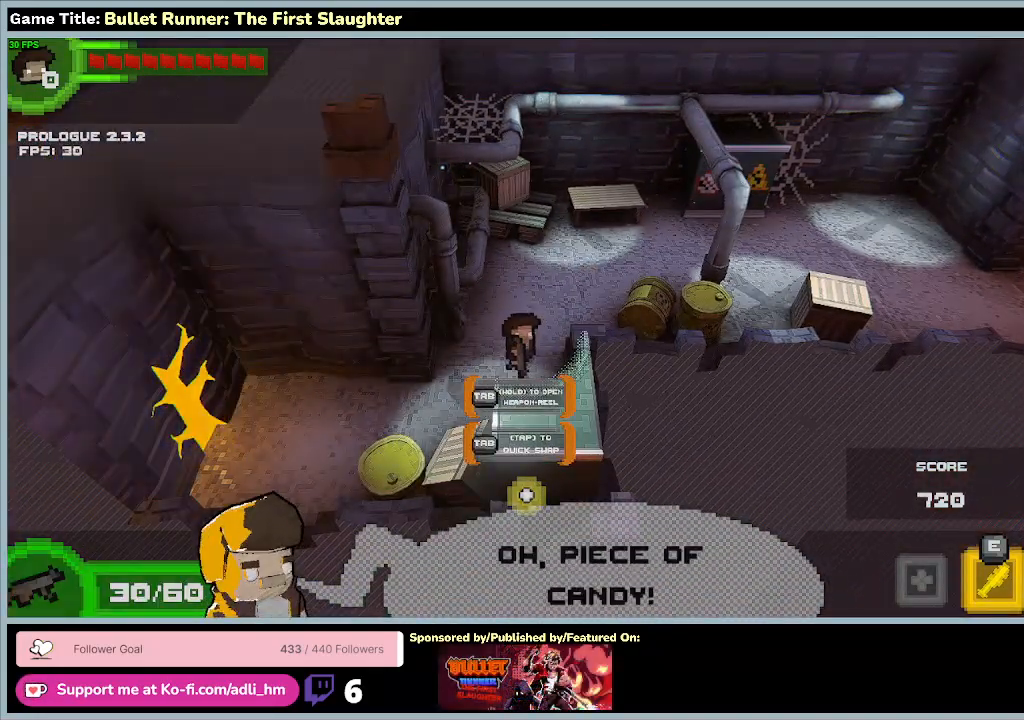
{"keys": [], "events": []}
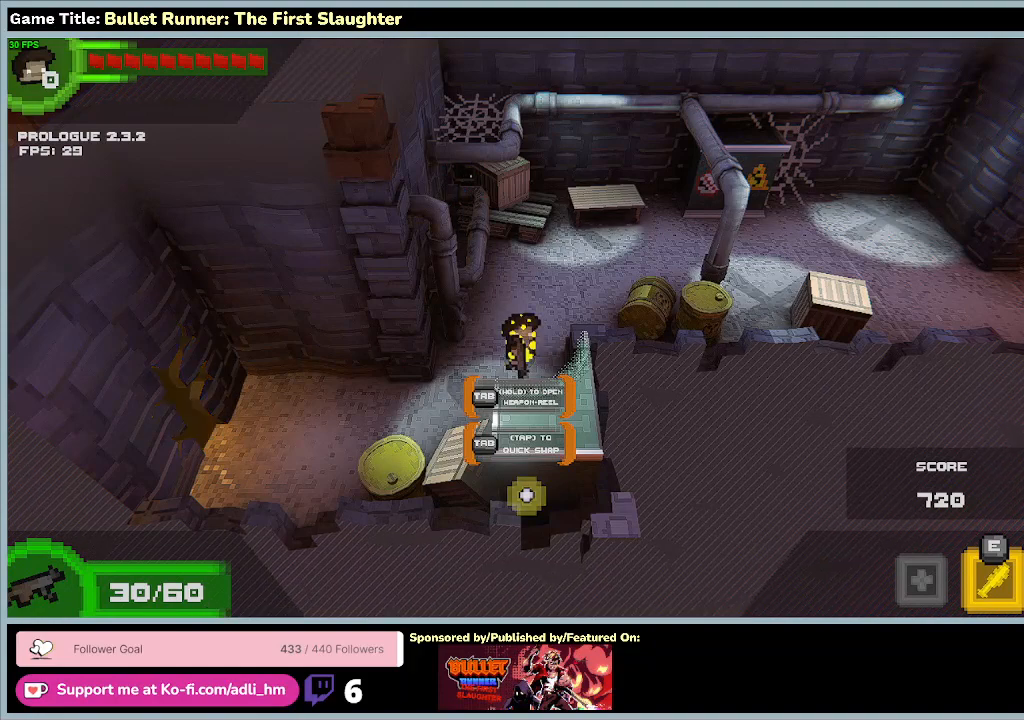
{"keys": [], "events": []}
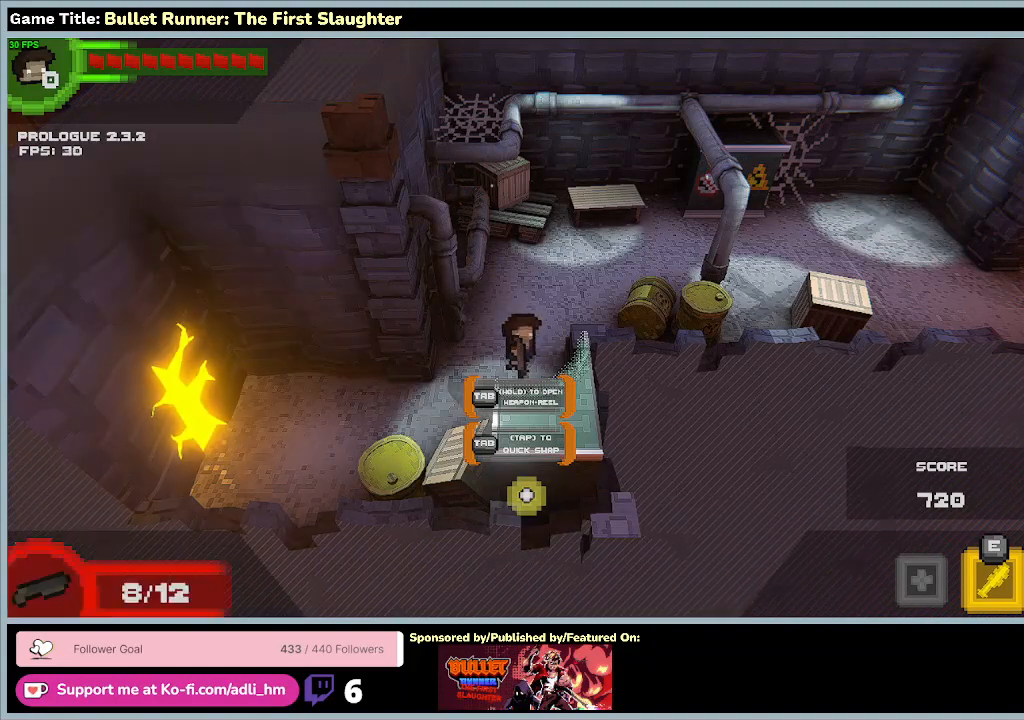
{"keys": [], "events": []}